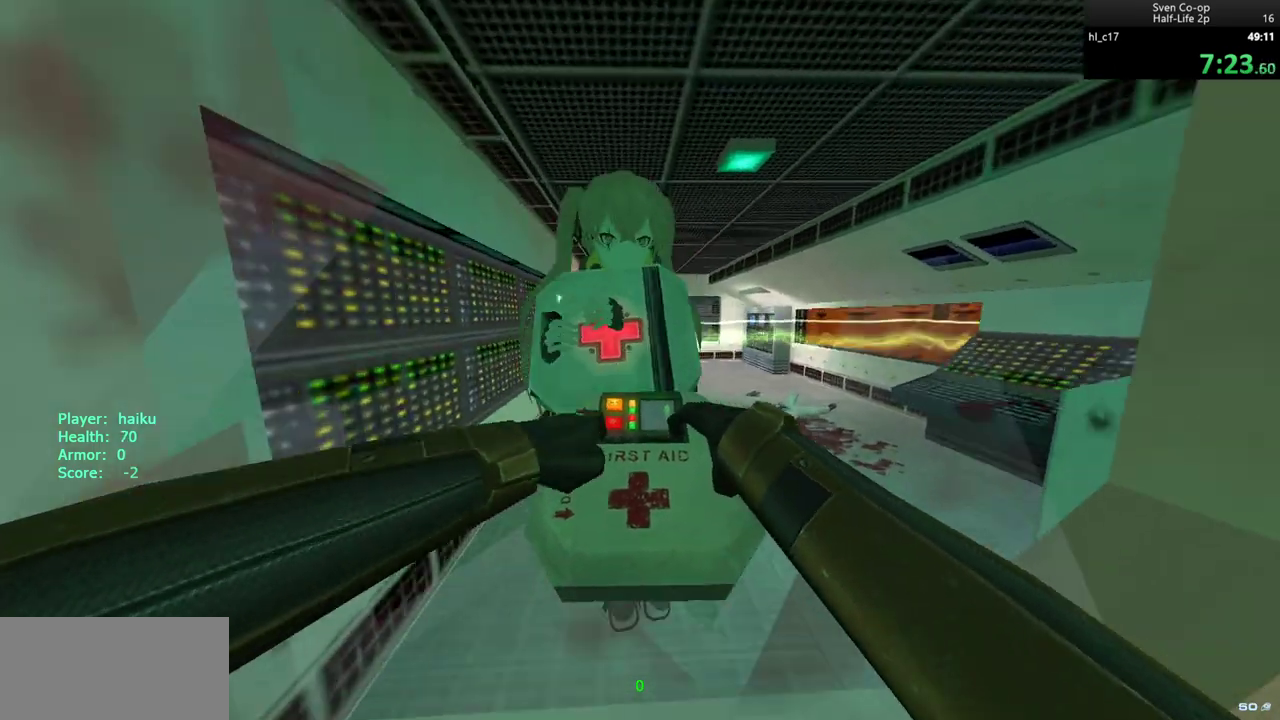
Gameplay with keyboard and mouse; each line is a JSON object with the keys and mouse buttons held at the frame after it. "events" lists presses ("down") and releases ("up") of "a", "alt", "c", "ctrl", "d", "e", "f", "q", "r", "s", "shift", "space", "tab", "v", "w", "x", "z", "mouse_left", "mouse_middle", "mouse_right", "mouse_wheel_up" and "mouse_wheel_down" between this image and that frame as [ms after this image, input, new state], when the widget could be followed in between. "mouse_left", "mouse_middle", "mouse_right", "mouse_wheel_up", "mouse_wheel_down" = the "left", "middle", "right", "wheel_up", "wheel_down" buttons of the "mouse" list. No other keys are recorded. Mouse movement is not recorded.
{"keys": ["ctrl", "w"], "mouse": ["left"], "events": []}
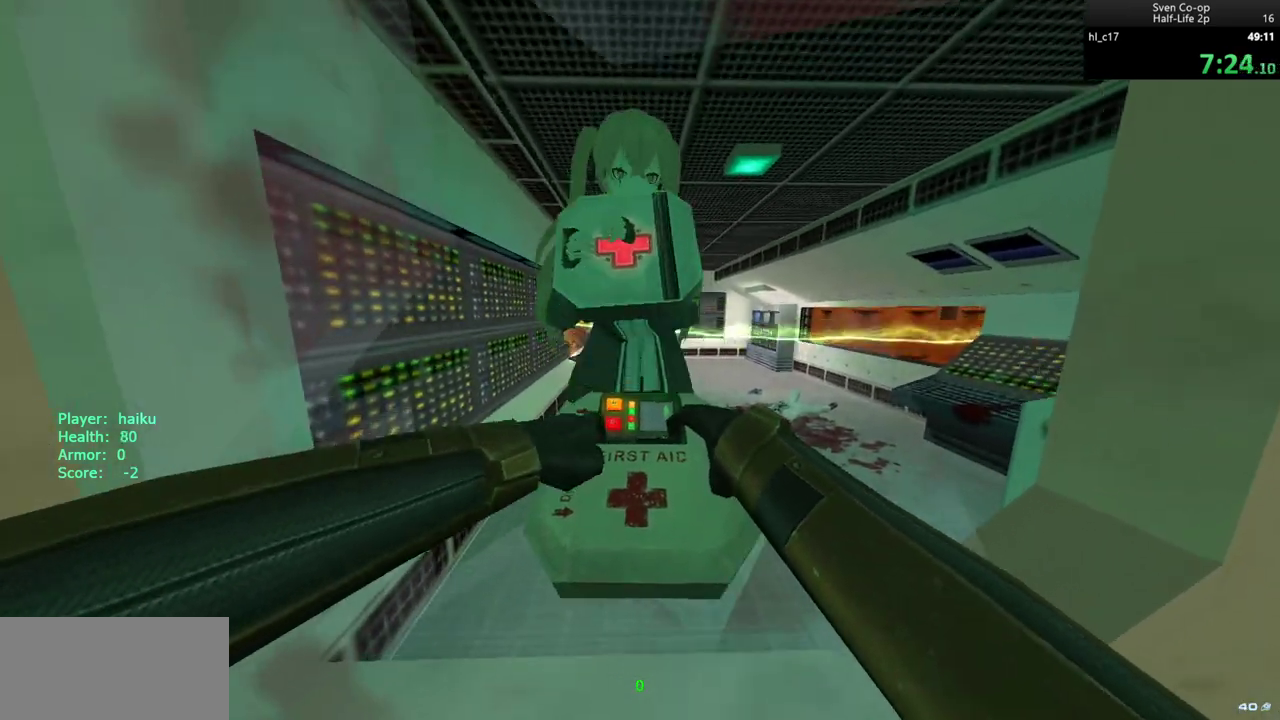
{"keys": ["ctrl", "w"], "mouse": ["left"], "events": []}
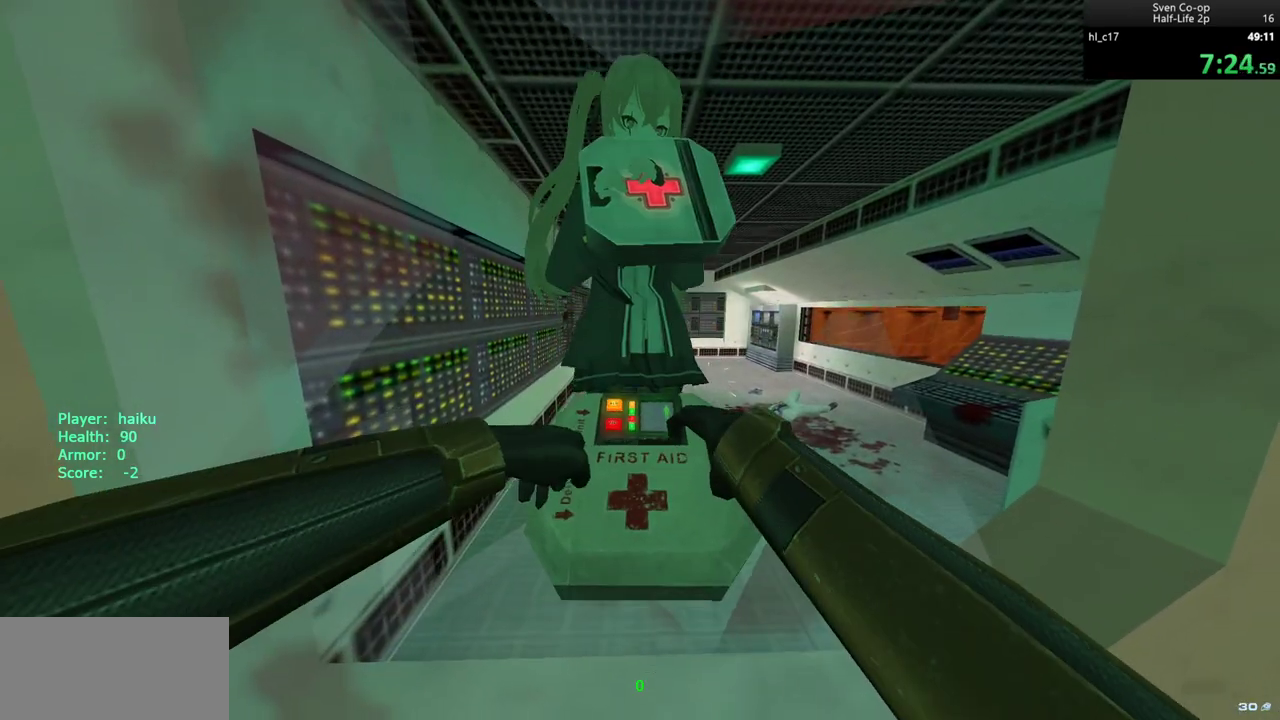
{"keys": ["ctrl", "w"], "mouse": ["left"], "events": []}
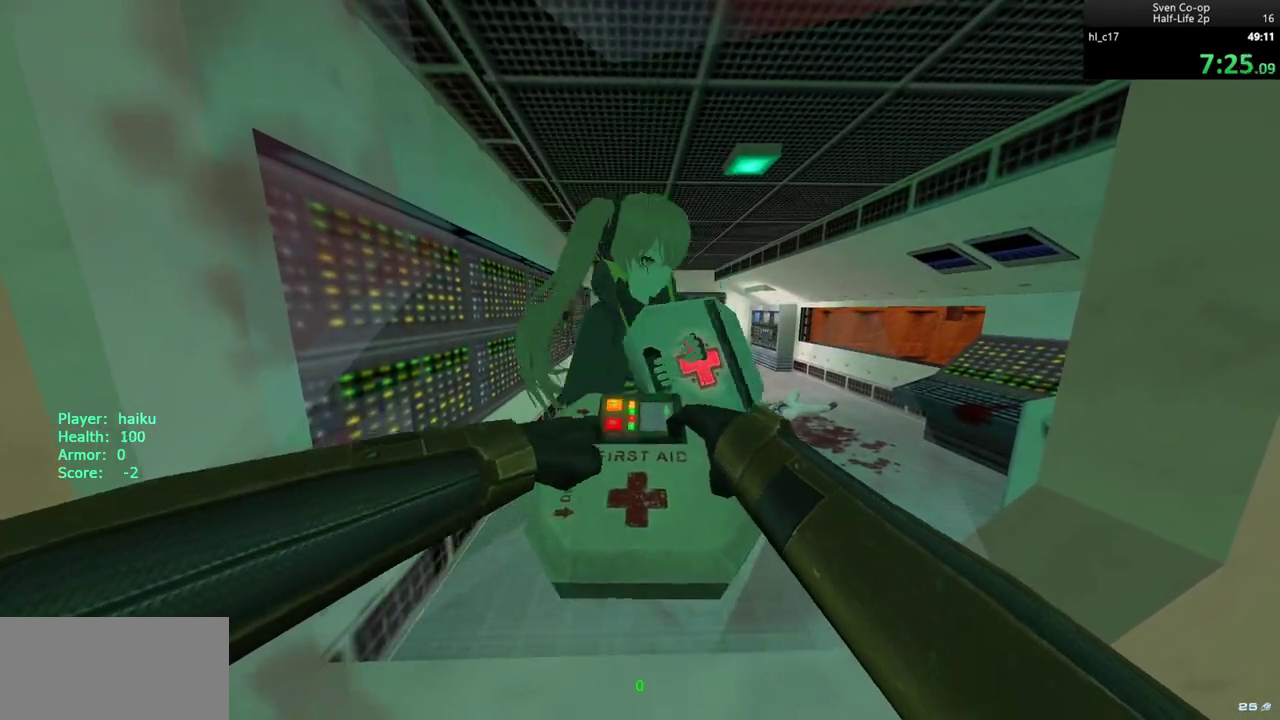
{"keys": ["a", "s"], "mouse": [], "events": [[200, "w", "up"], [250, "mouse_left", "up"], [283, "ctrl", "up"], [283, "s", "down"], [483, "a", "down"]]}
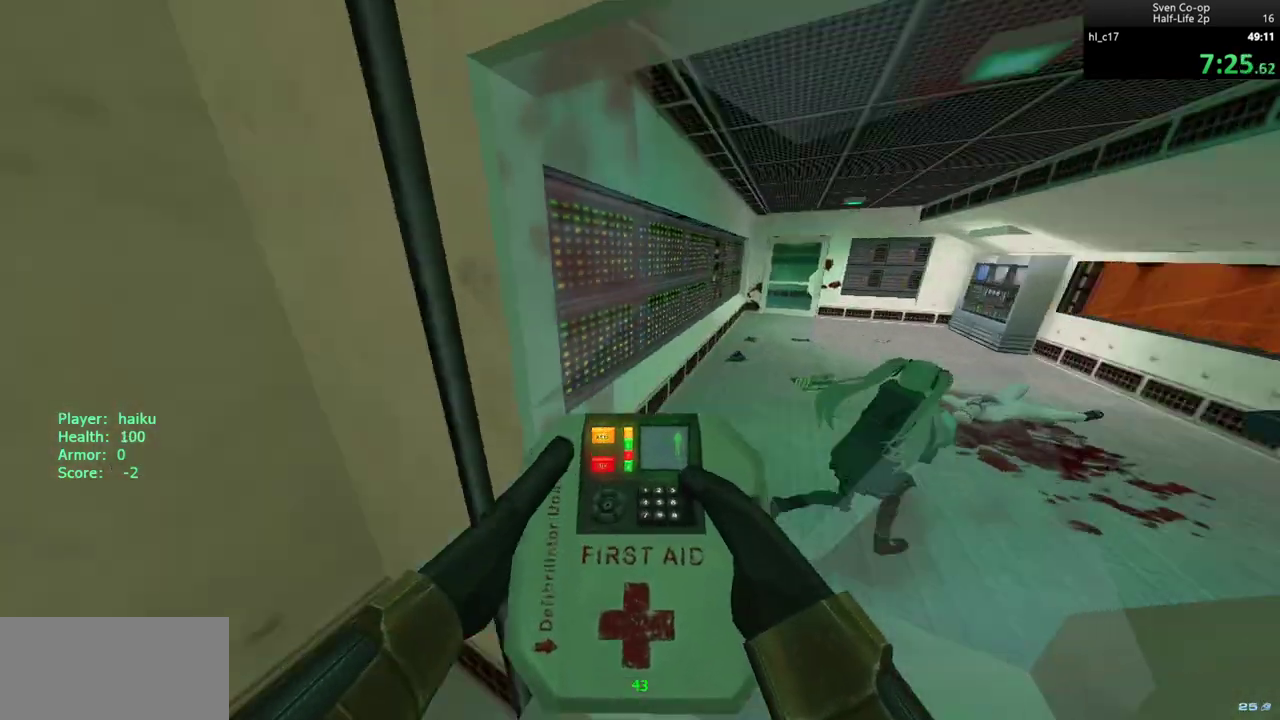
{"keys": ["a"], "mouse": [], "events": [[250, "s", "up"]]}
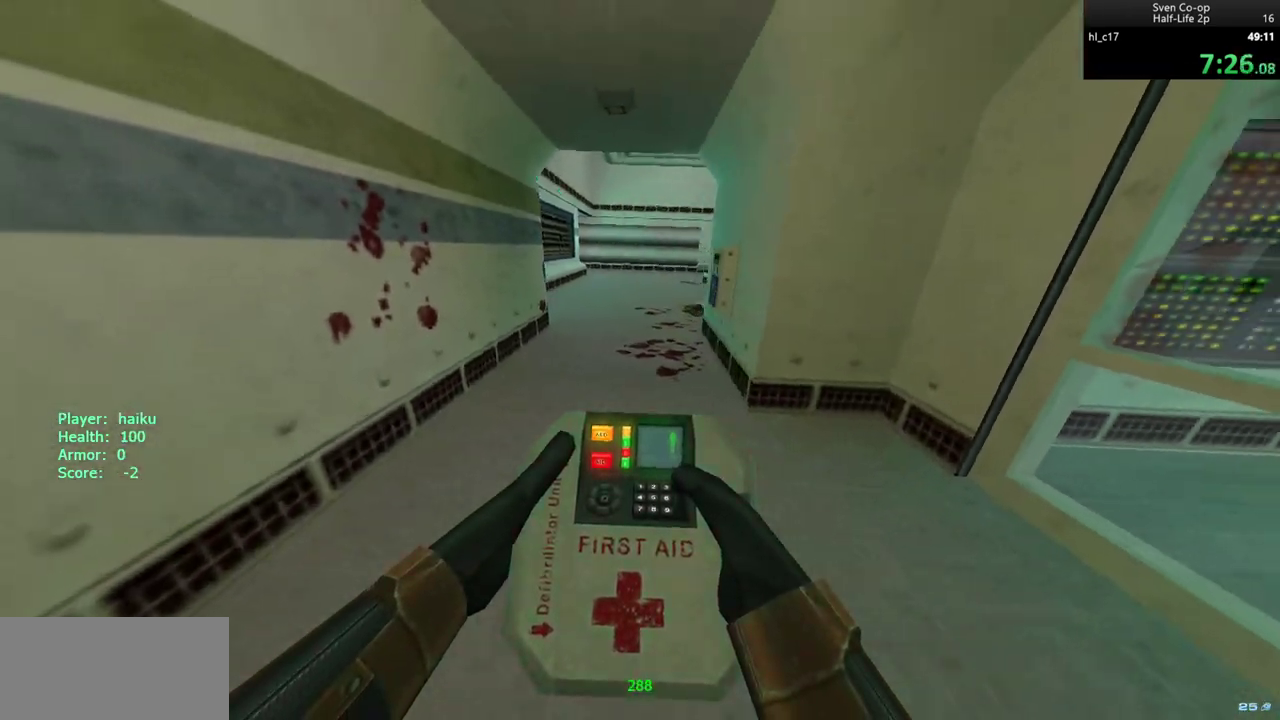
{"keys": ["a", "w"], "mouse": [], "events": [[133, "w", "down"]]}
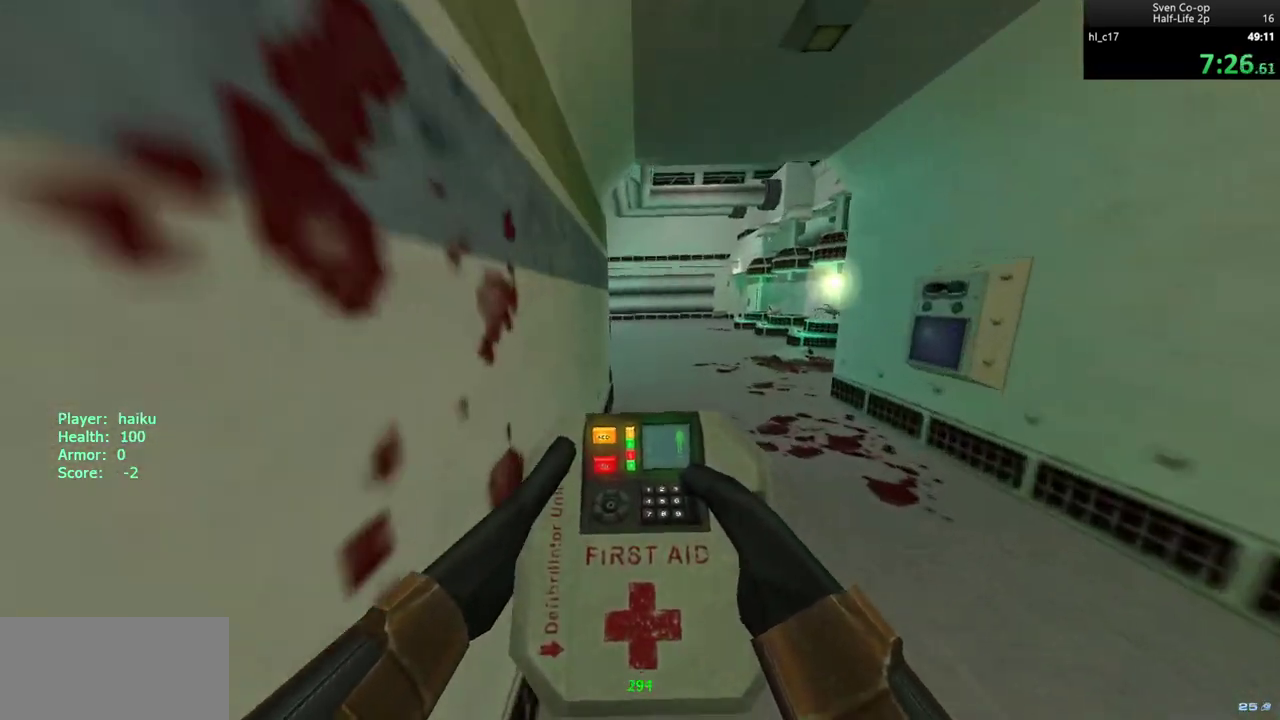
{"keys": ["d"], "mouse": ["wheel_down"], "events": [[400, "mouse_wheel_down", "down"], [433, "d", "down"], [483, "a", "up"], [483, "w", "up"]]}
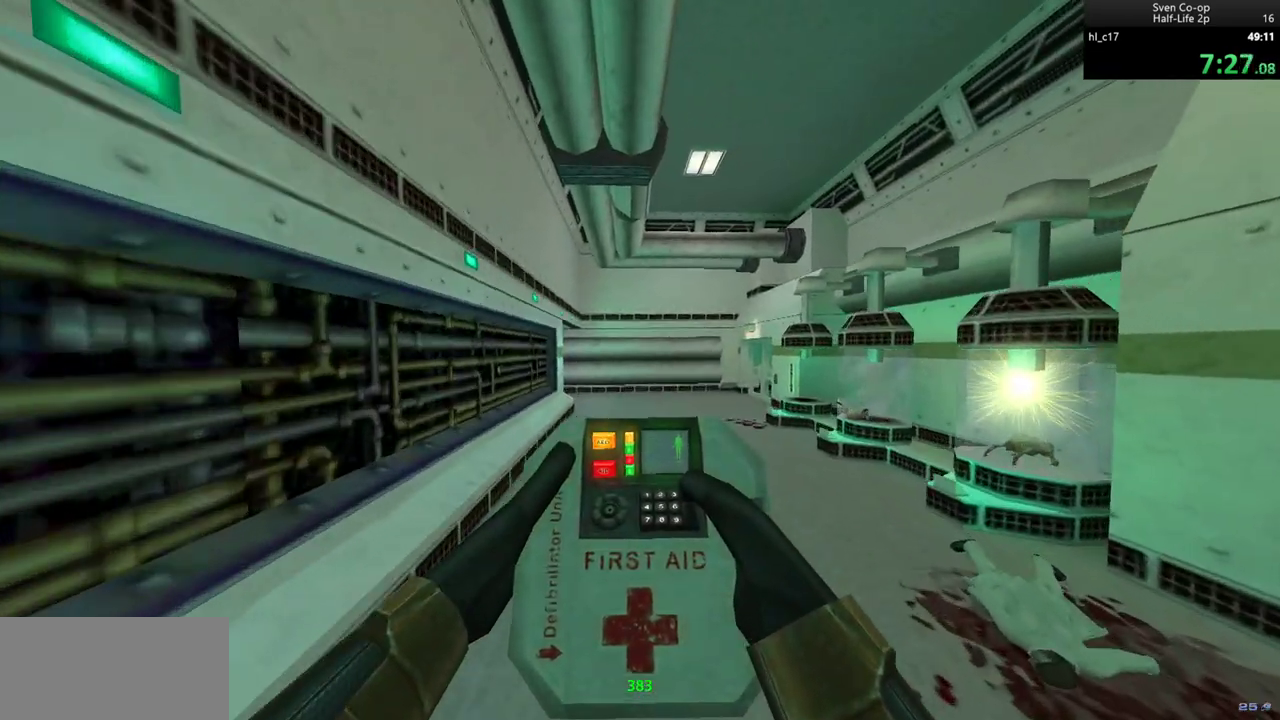
{"keys": ["a"], "mouse": ["wheel_down"], "events": [[67, "mouse_wheel_down", "up"], [217, "a", "down"], [217, "d", "up"], [300, "a", "up"], [300, "d", "down"], [450, "a", "down"], [450, "d", "up"], [450, "mouse_wheel_down", "down"]]}
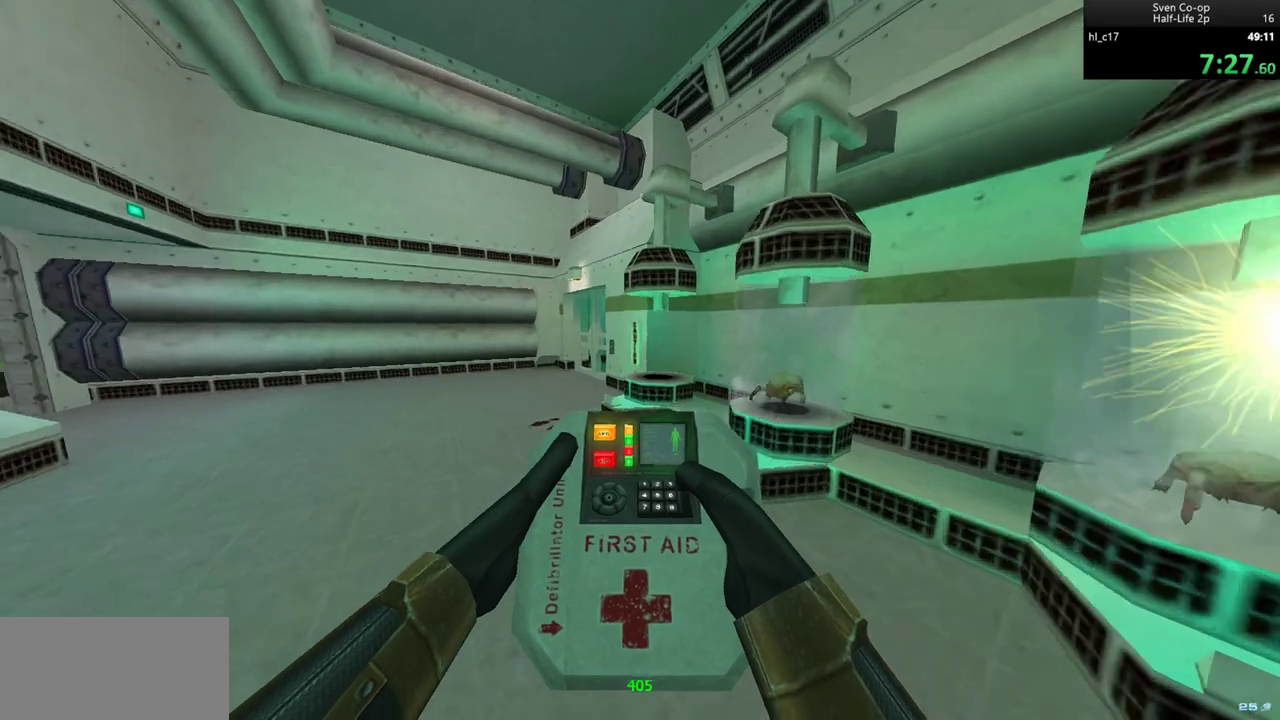
{"keys": ["a"], "mouse": [], "events": [[233, "mouse_wheel_down", "up"]]}
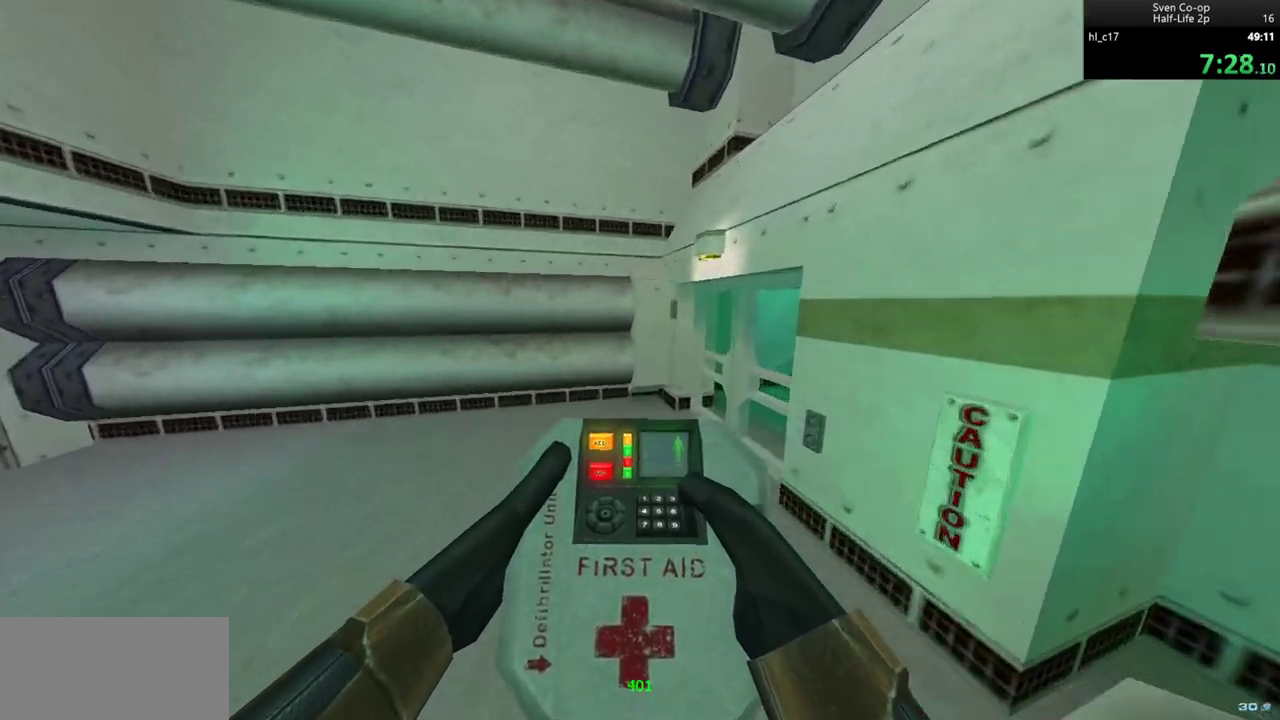
{"keys": ["a", "d"], "mouse": [], "events": [[100, "mouse_wheel_down", "down"], [400, "mouse_wheel_down", "up"], [483, "d", "down"]]}
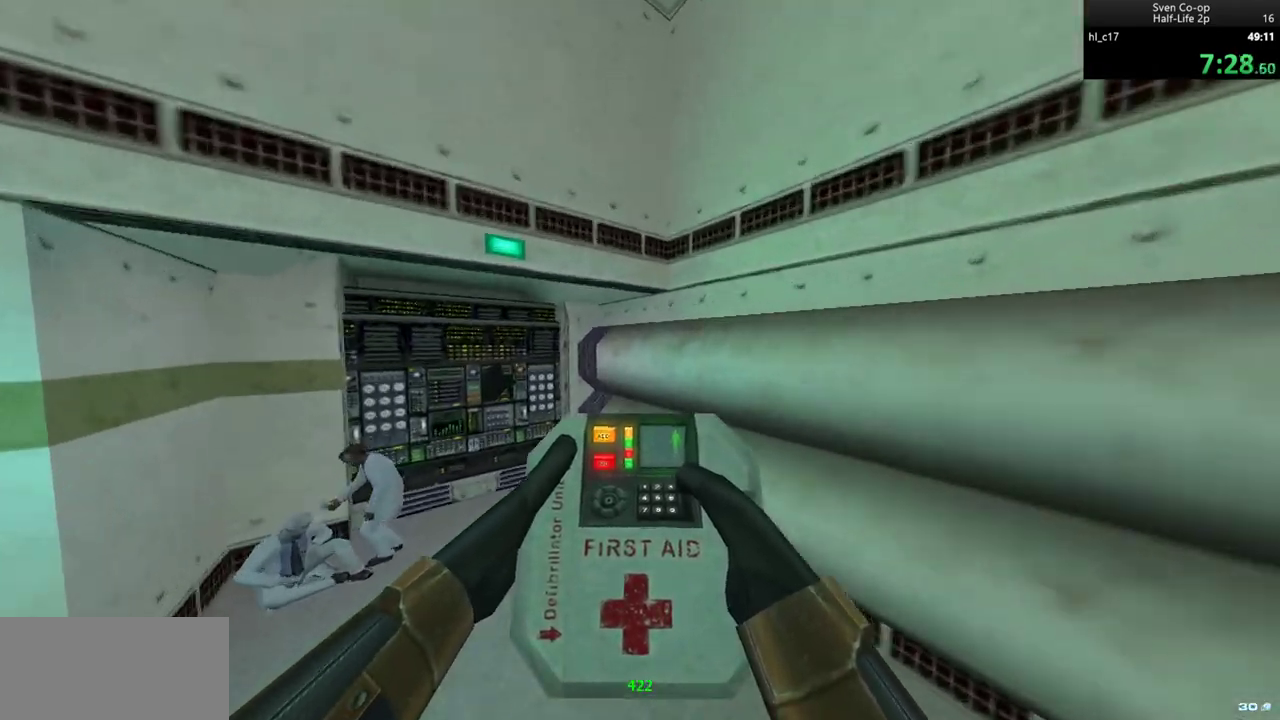
{"keys": [], "mouse": [], "events": [[33, "a", "up"], [217, "d", "up"]]}
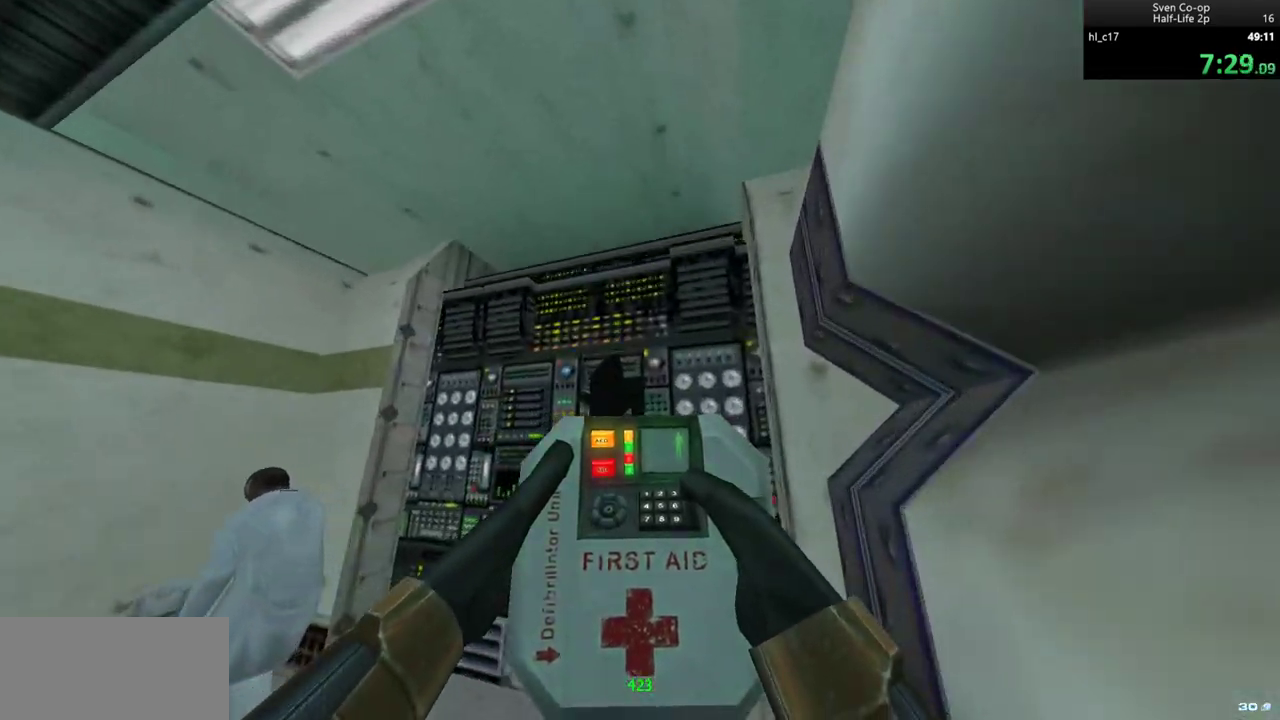
{"keys": [], "mouse": [], "events": []}
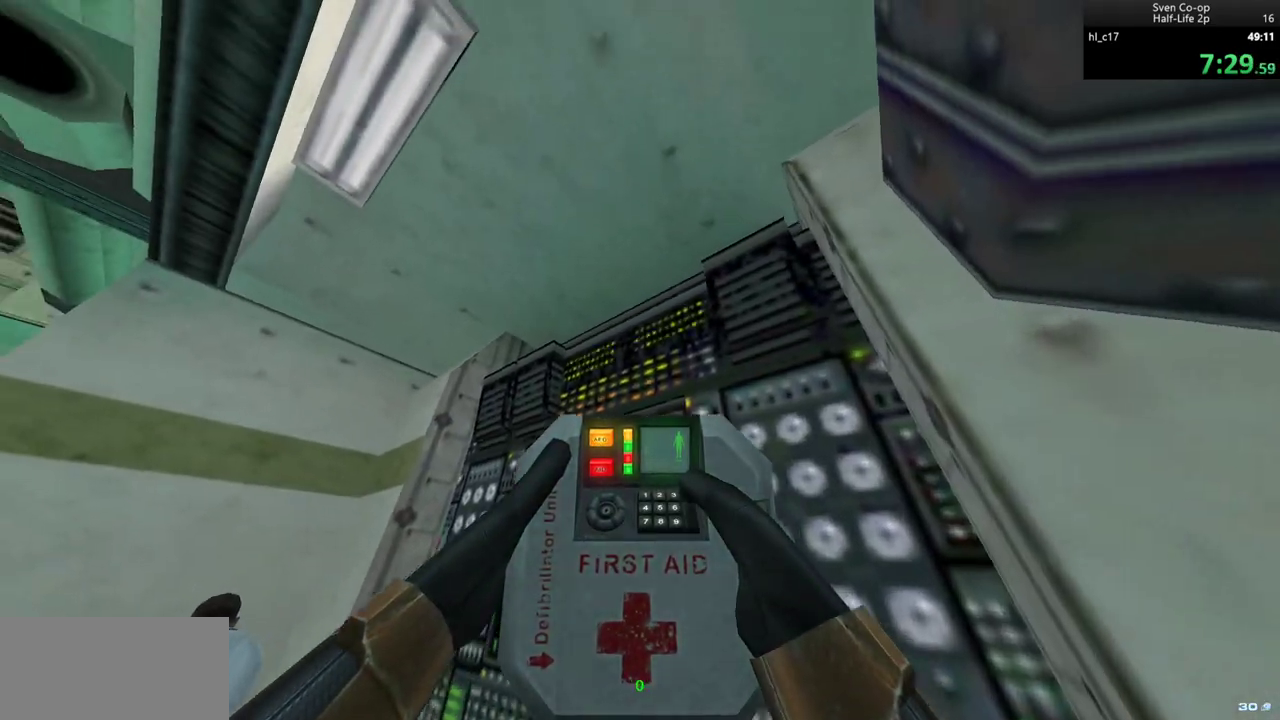
{"keys": [], "mouse": [], "events": []}
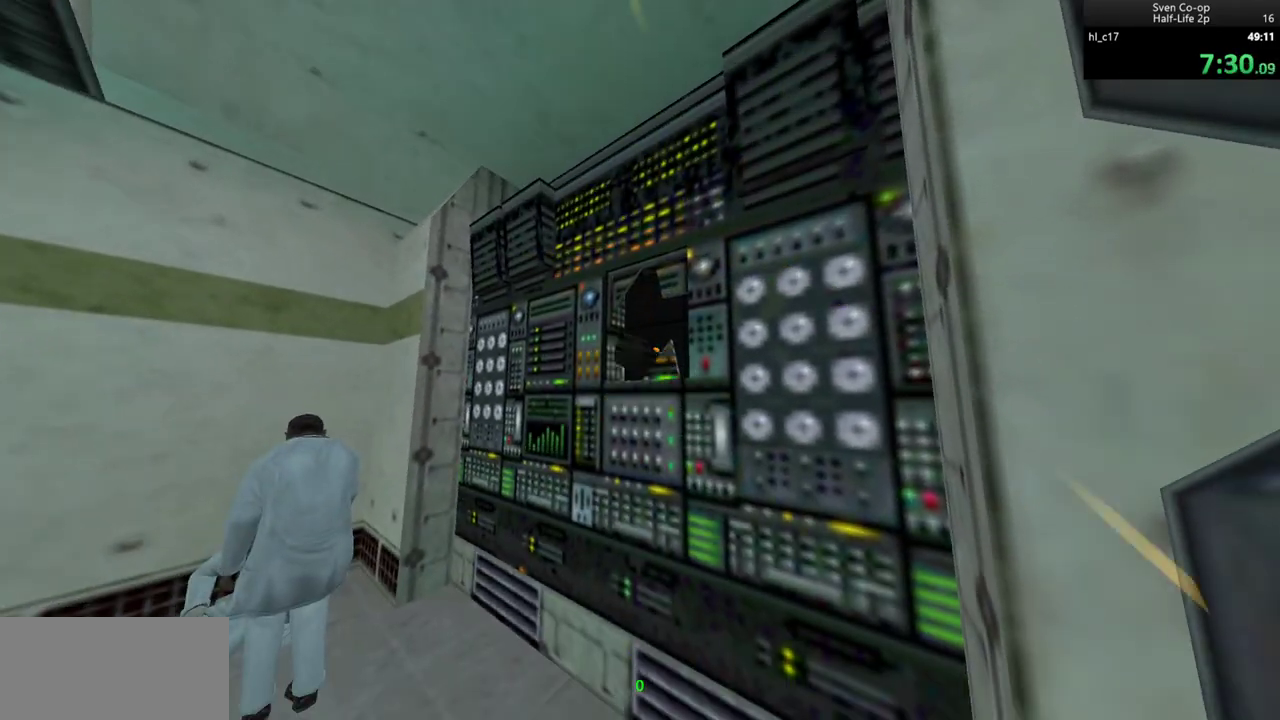
{"keys": ["a", "w"], "mouse": [], "events": [[500, "a", "down"], [500, "w", "down"]]}
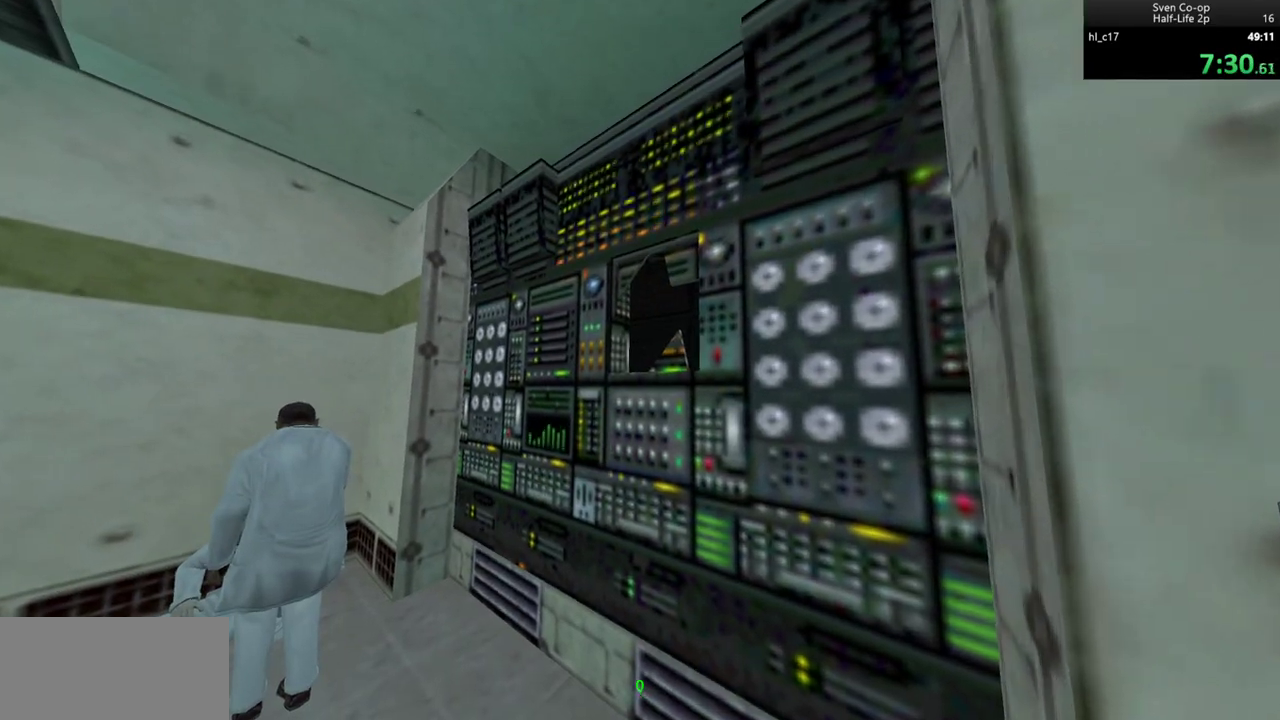
{"keys": ["a"], "mouse": ["wheel_down"], "events": [[267, "w", "up"], [367, "mouse_wheel_down", "down"]]}
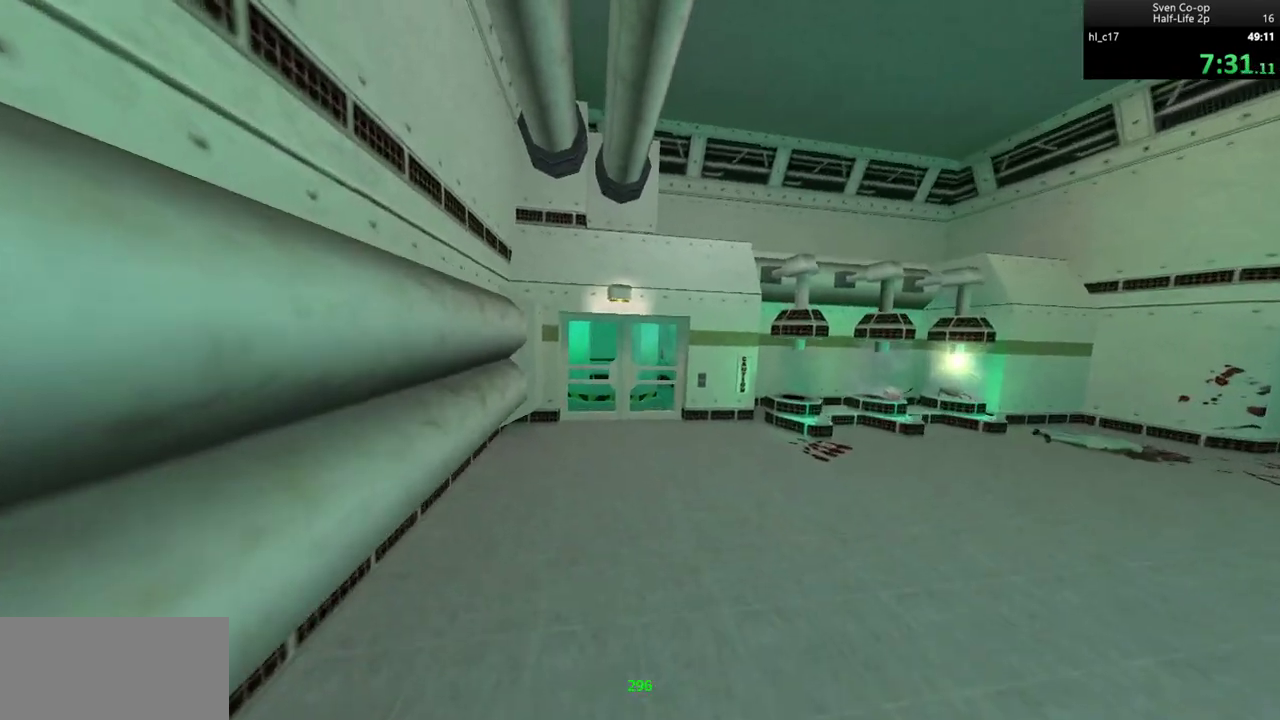
{"keys": ["d", "w"], "mouse": [], "events": [[150, "a", "up"], [150, "d", "down"], [150, "mouse_wheel_down", "up"], [483, "w", "down"]]}
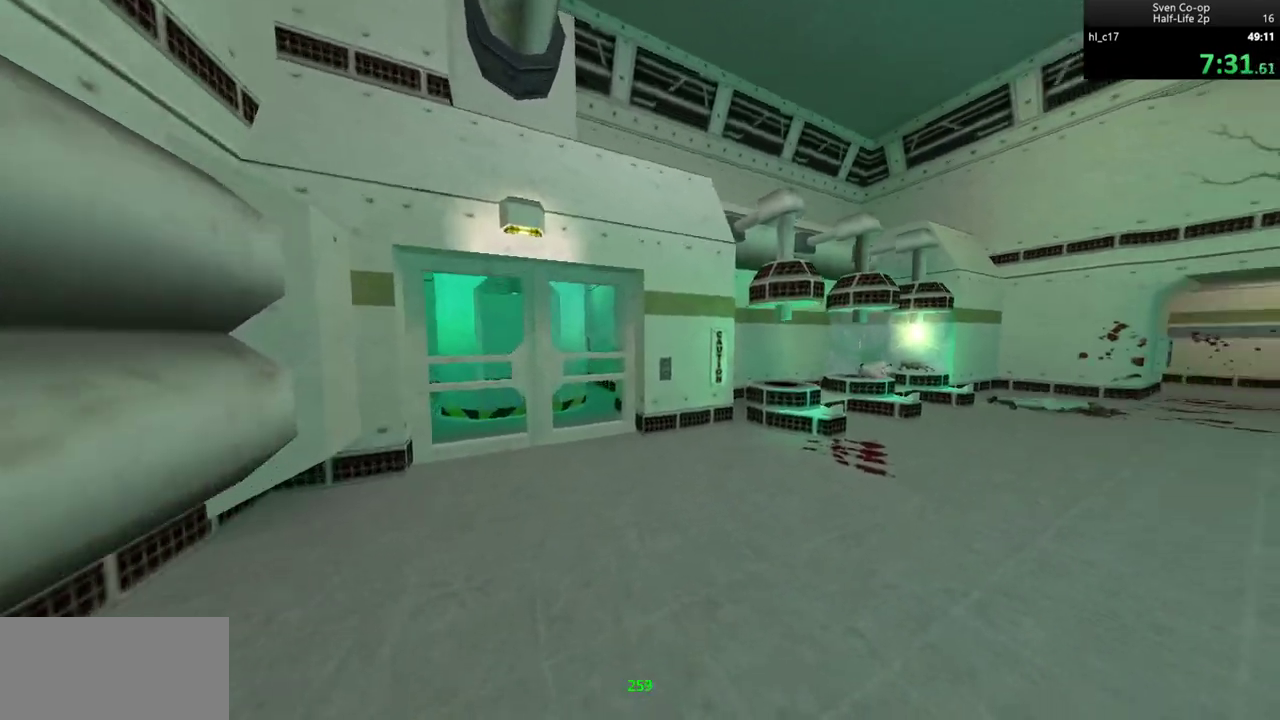
{"keys": ["w"], "mouse": ["wheel_down"], "events": [[17, "d", "up"], [500, "mouse_wheel_down", "down"]]}
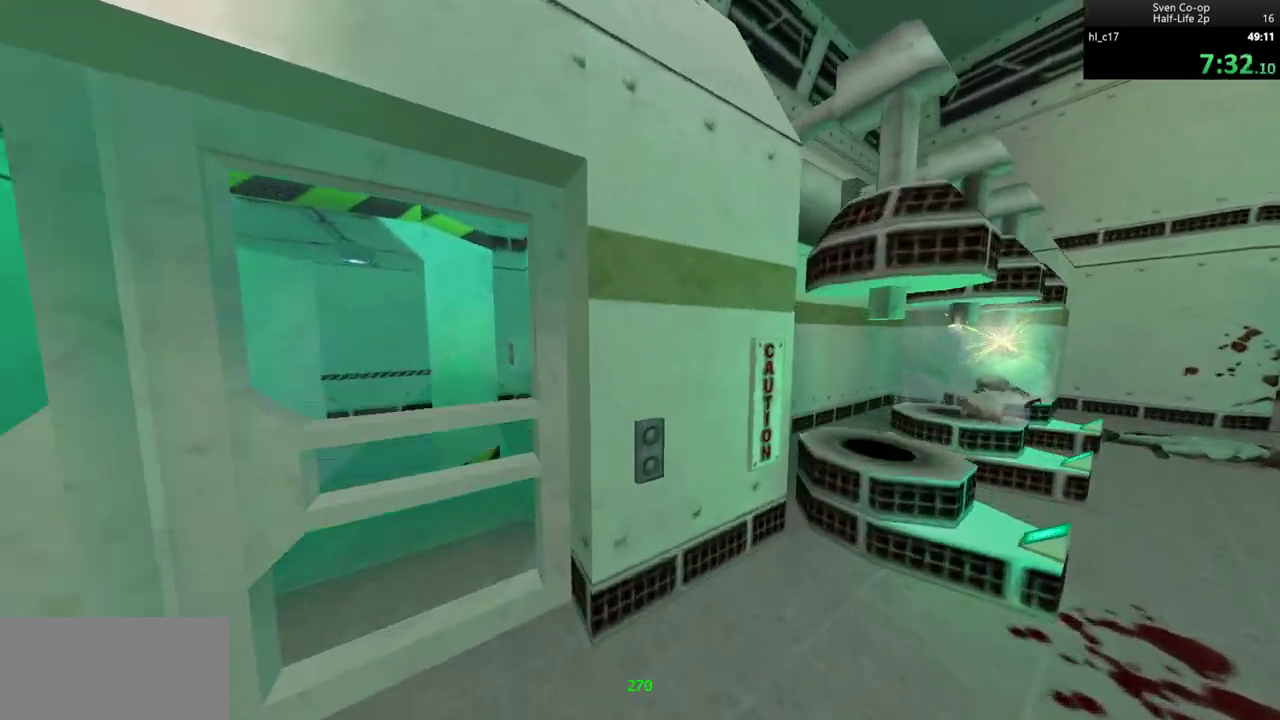
{"keys": ["ctrl", "w"], "mouse": [], "events": [[33, "a", "down"], [83, "ctrl", "down"], [183, "mouse_wheel_down", "up"], [333, "a", "up"]]}
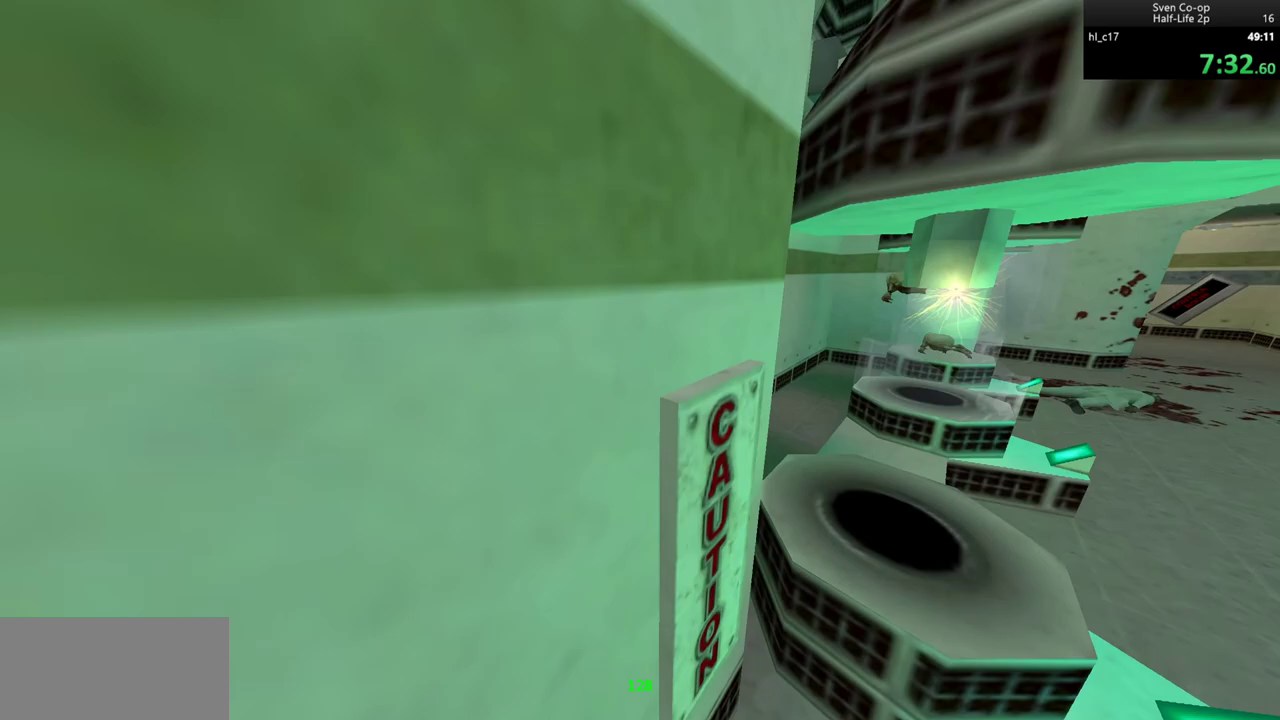
{"keys": ["a"], "mouse": [], "events": [[17, "w", "up"], [50, "ctrl", "up"], [433, "a", "down"]]}
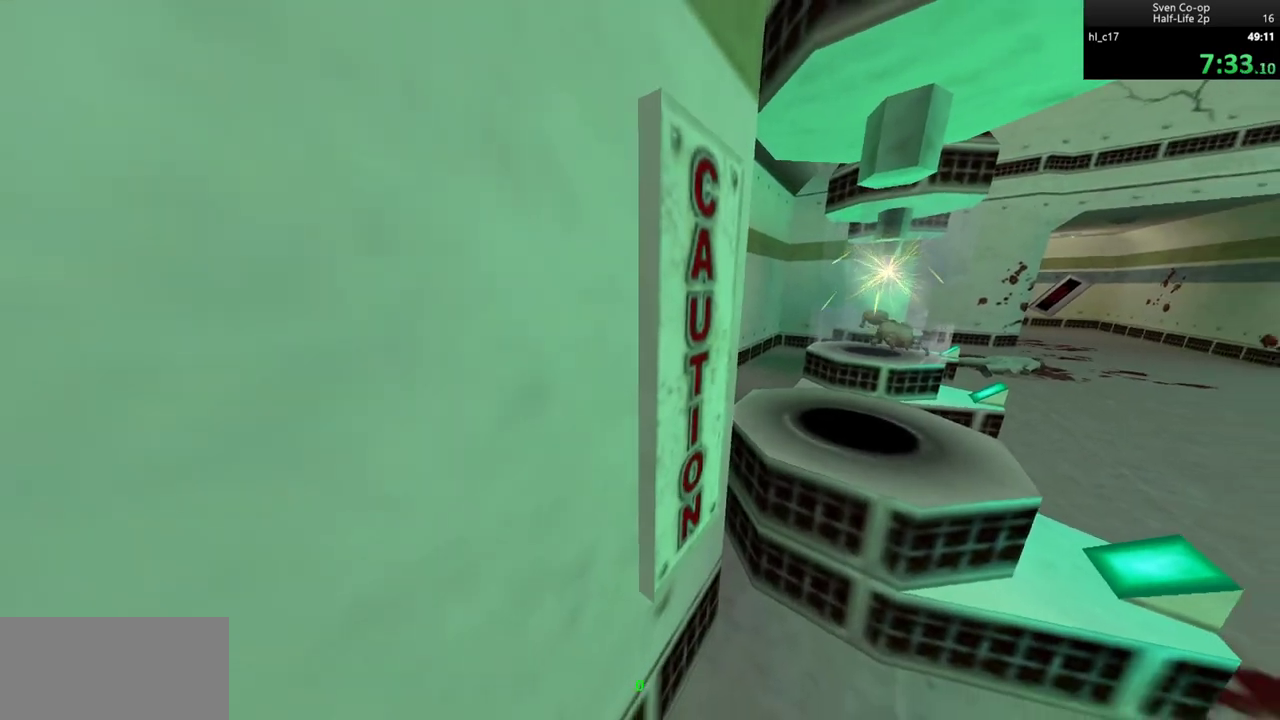
{"keys": [], "mouse": [], "events": [[33, "ctrl", "down"], [67, "mouse_wheel_down", "down"], [267, "mouse_wheel_down", "up"], [400, "a", "up"], [400, "ctrl", "up"]]}
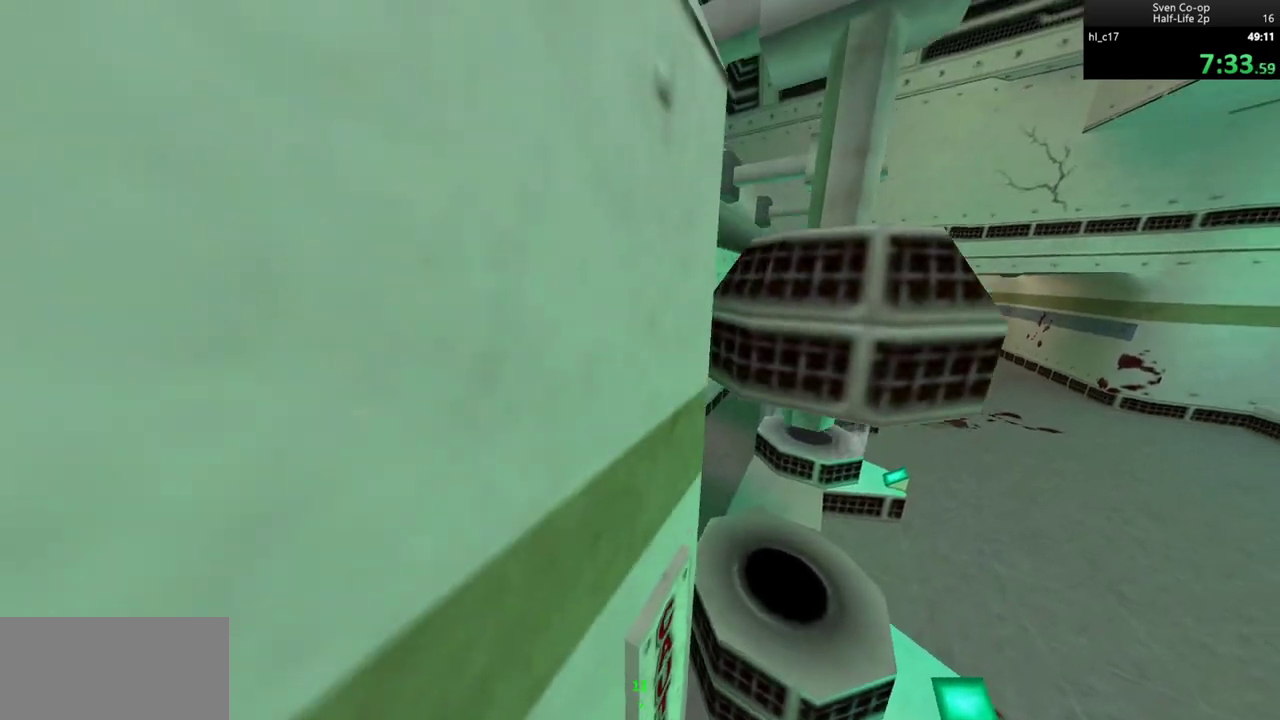
{"keys": ["ctrl", "w"], "mouse": [], "events": [[50, "w", "down"], [133, "mouse_wheel_down", "down"], [233, "ctrl", "down"], [367, "mouse_wheel_down", "up"]]}
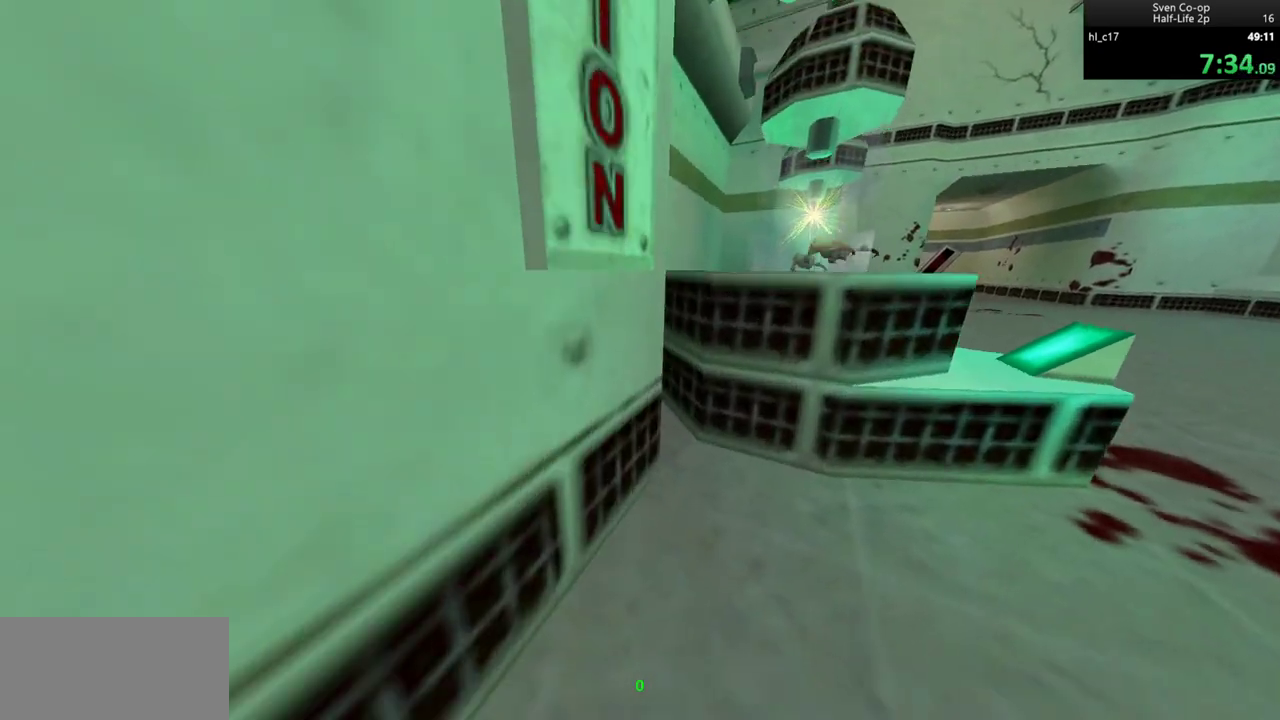
{"keys": ["a", "ctrl"], "mouse": ["wheel_down"], "events": [[50, "ctrl", "up"], [100, "w", "up"], [200, "a", "down"], [383, "ctrl", "down"], [383, "mouse_wheel_down", "down"]]}
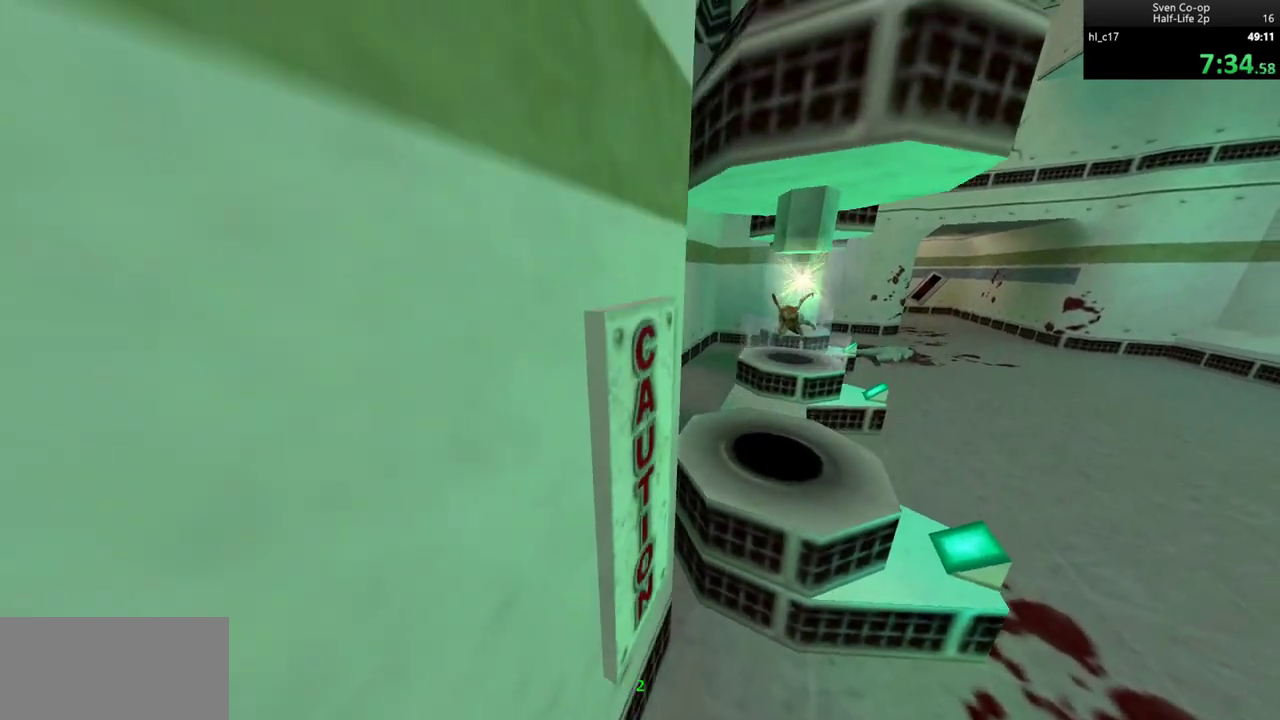
{"keys": [], "mouse": [], "events": [[117, "mouse_wheel_down", "up"], [317, "a", "up"], [350, "ctrl", "up"]]}
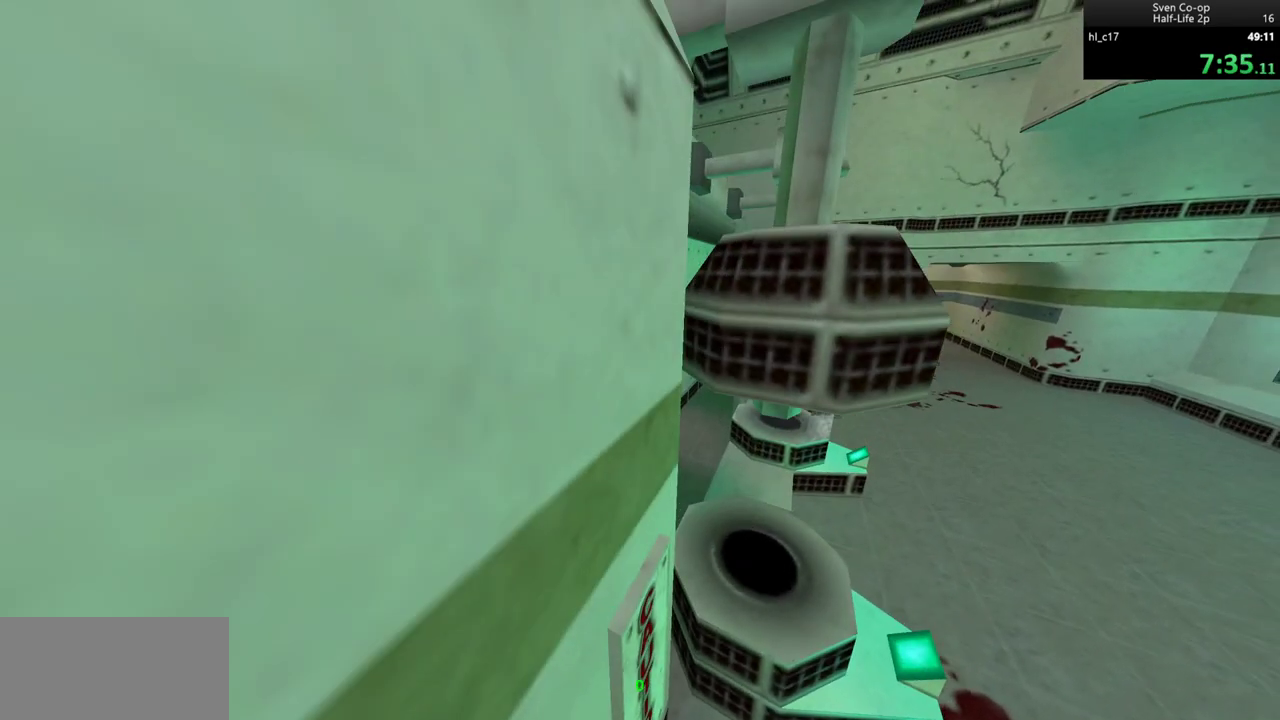
{"keys": ["ctrl", "w"], "mouse": [], "events": [[50, "w", "down"], [83, "mouse_wheel_down", "down"], [317, "ctrl", "down"], [317, "mouse_wheel_down", "up"]]}
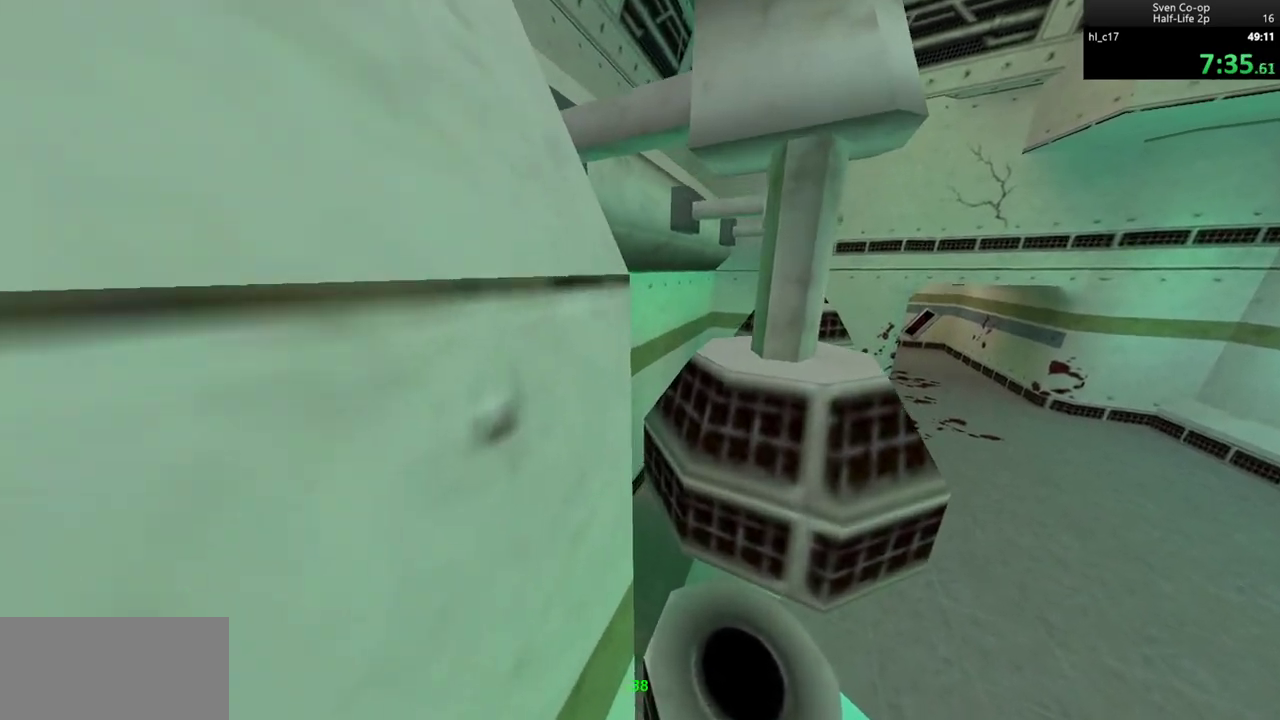
{"keys": ["ctrl", "w"], "mouse": ["wheel_down"], "events": [[150, "ctrl", "up"], [350, "mouse_wheel_down", "down"], [383, "ctrl", "down"]]}
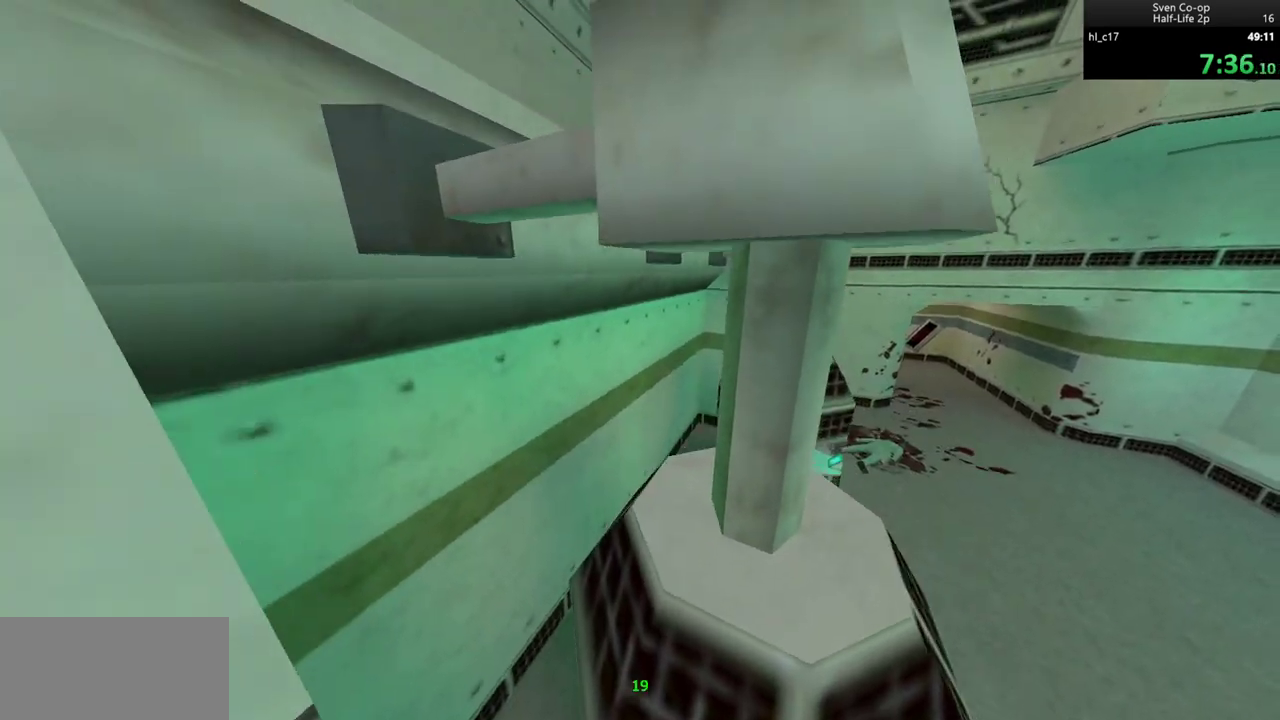
{"keys": ["ctrl", "w"], "mouse": ["wheel_down"], "events": [[67, "mouse_wheel_down", "up"], [267, "ctrl", "up"], [350, "mouse_wheel_down", "down"], [450, "ctrl", "down"]]}
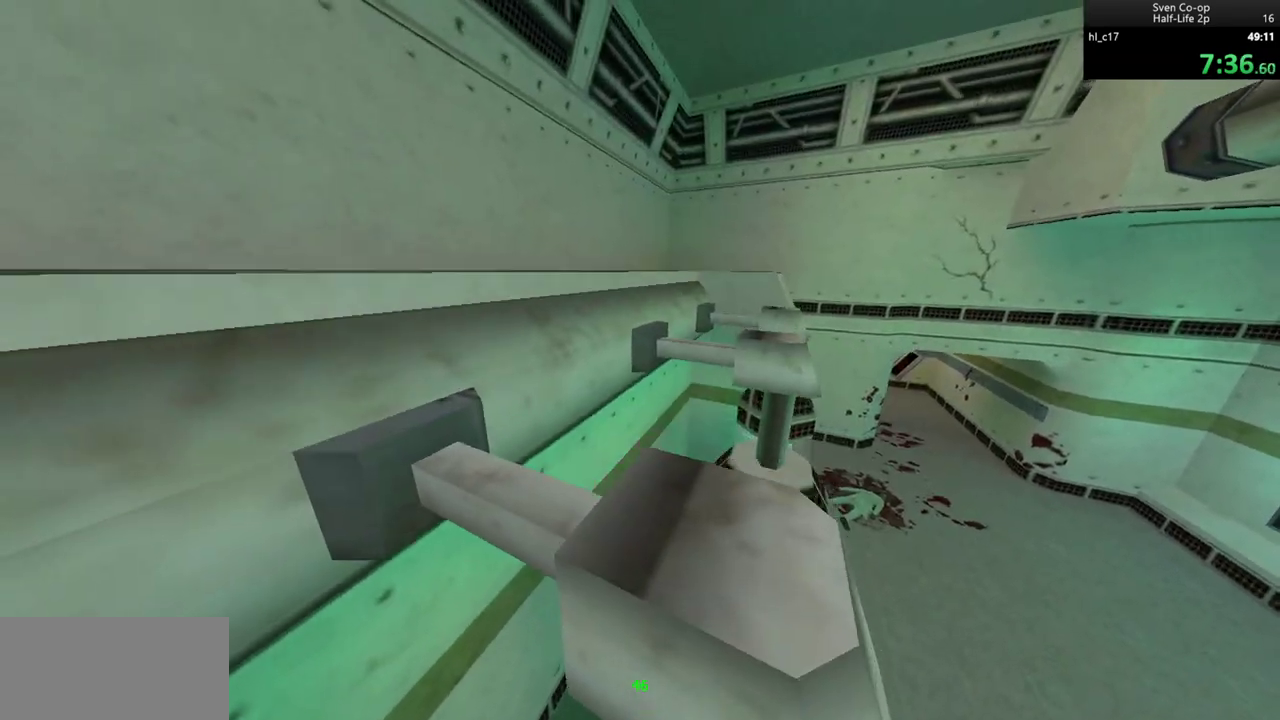
{"keys": ["ctrl", "w"], "mouse": ["wheel_down"], "events": [[83, "mouse_wheel_down", "up"], [367, "mouse_wheel_down", "down"]]}
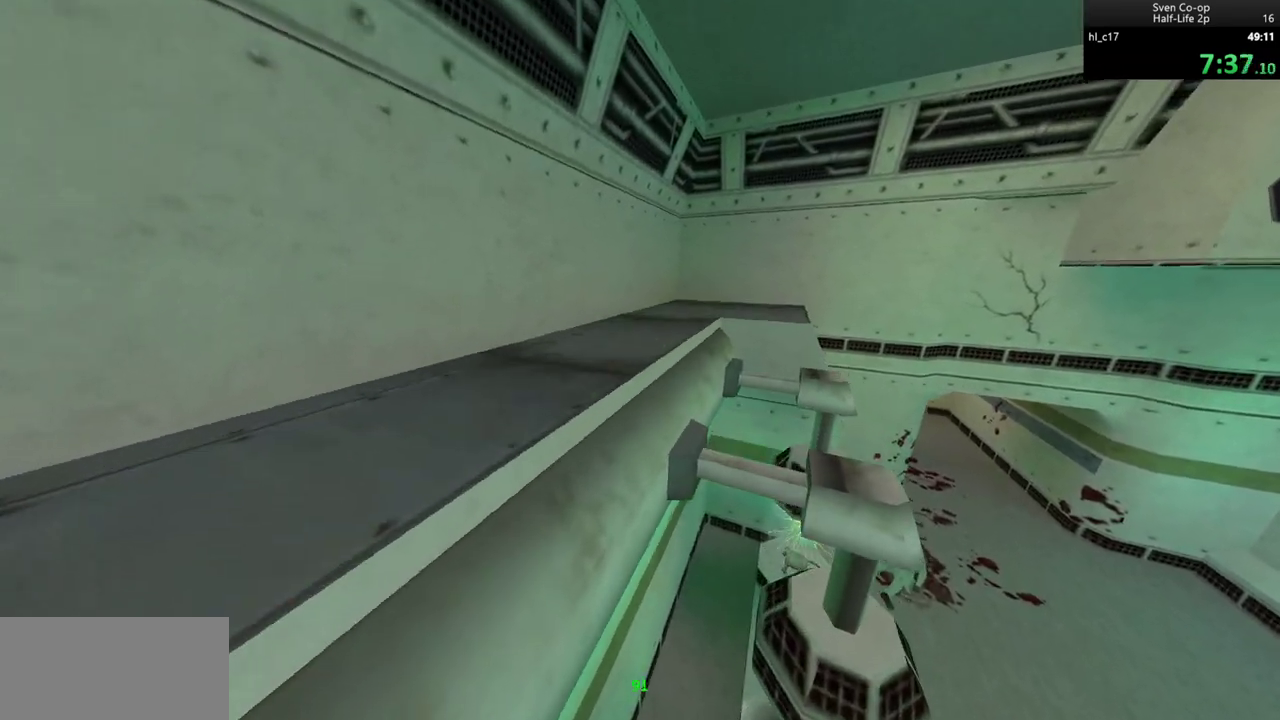
{"keys": ["ctrl", "w"], "mouse": [], "events": [[150, "a", "down"], [150, "mouse_wheel_down", "up"], [250, "w", "up"], [383, "w", "down"], [433, "a", "up"]]}
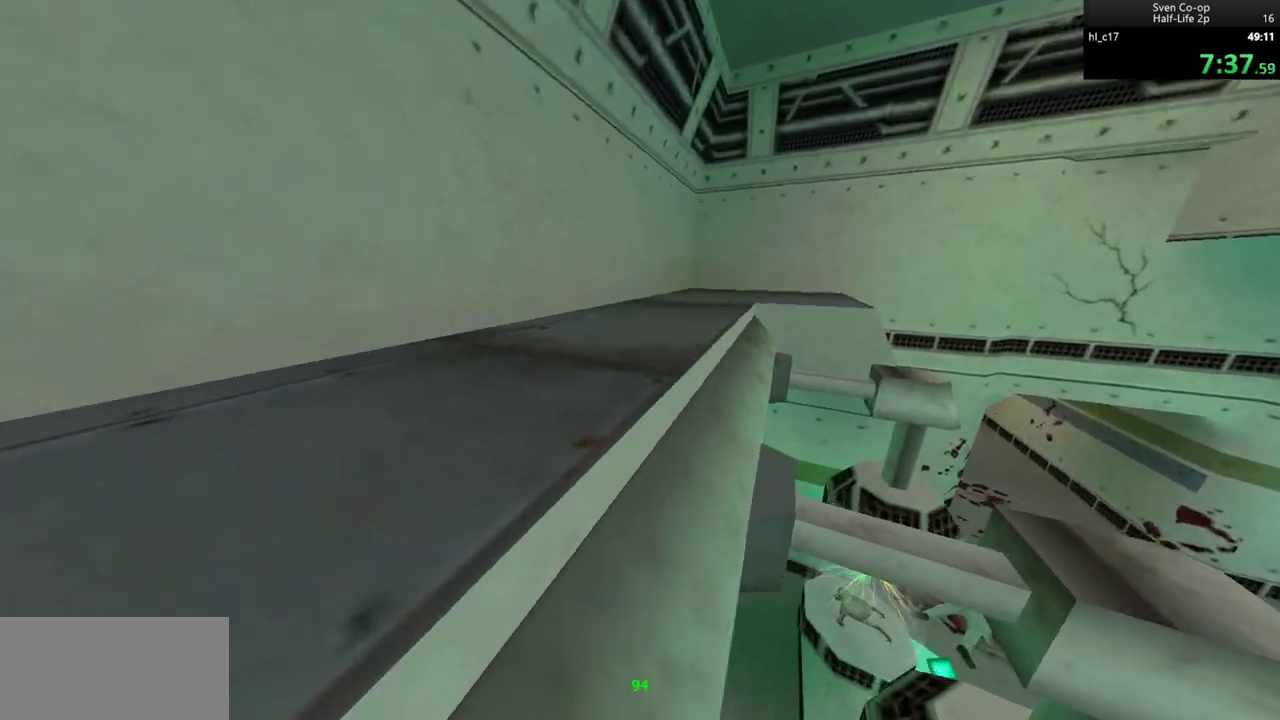
{"keys": ["d"], "mouse": ["wheel_down"], "events": [[117, "ctrl", "up"], [317, "d", "down"], [350, "mouse_wheel_down", "down"], [400, "w", "up"]]}